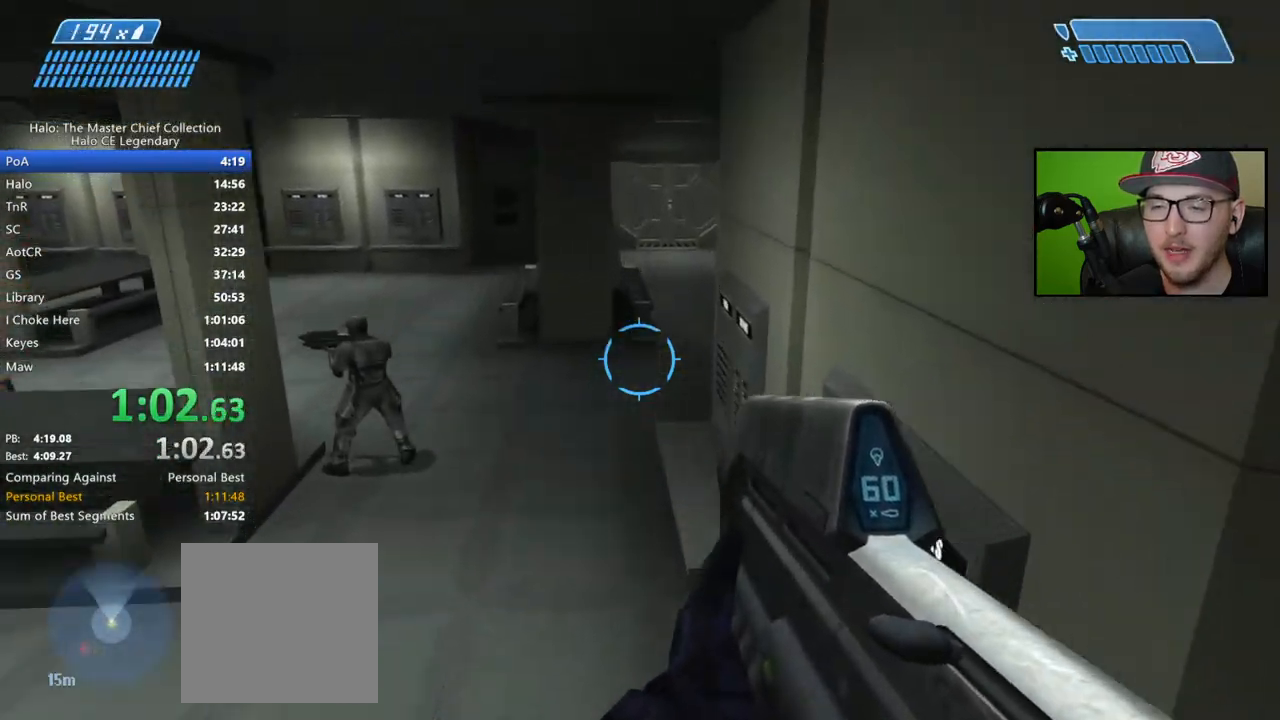
Gameplay with a controller (Xbox layout); each line is a JSON object with the inputs held at the frame after it. "events" lists button and stick changes between this image and that frame as [ms after this image, input, new state], when the widget could be followed in between.
{"buttons": [], "left_stick": "up", "right_stick": "center", "events": []}
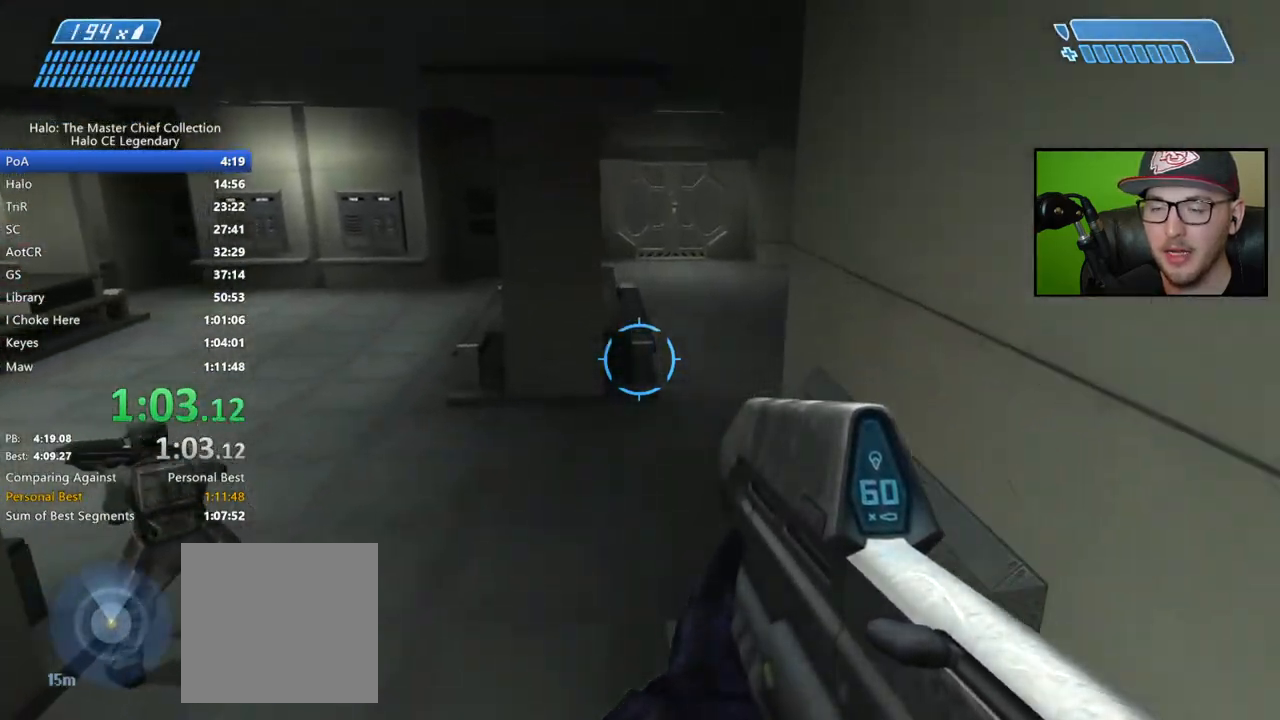
{"buttons": [], "left_stick": "up", "right_stick": "up-right", "events": [[100, "right_stick", "up-right"], [383, "right_stick", "center"], [483, "right_stick", "up-right"]]}
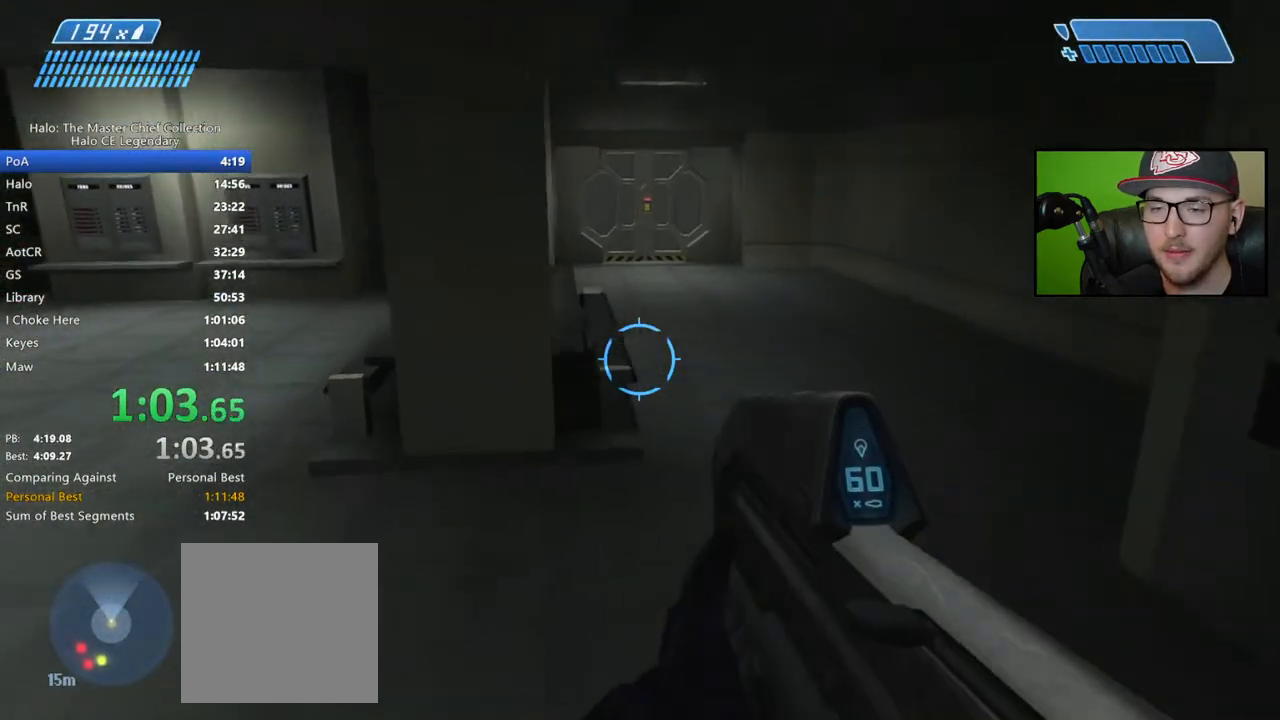
{"buttons": [], "left_stick": "up", "right_stick": "center", "events": [[450, "right_stick", "center"]]}
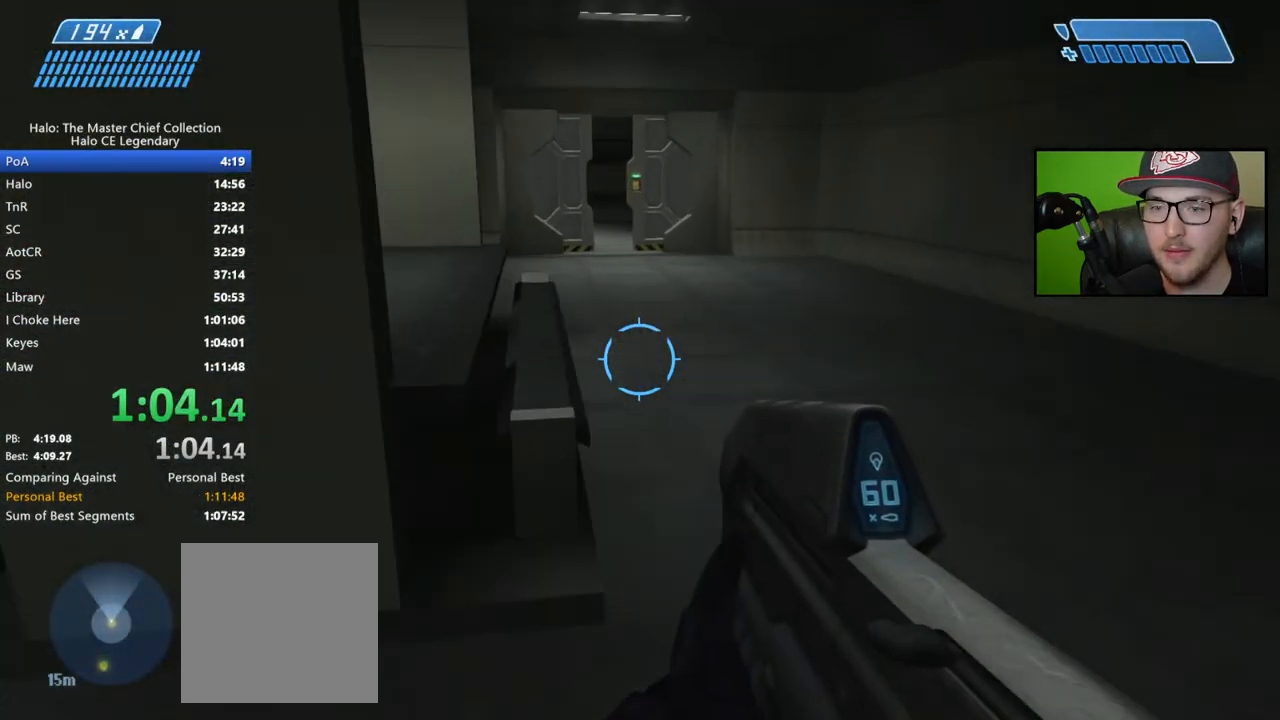
{"buttons": [], "left_stick": "up", "right_stick": "center", "events": [[83, "A", "down"], [167, "A", "up"]]}
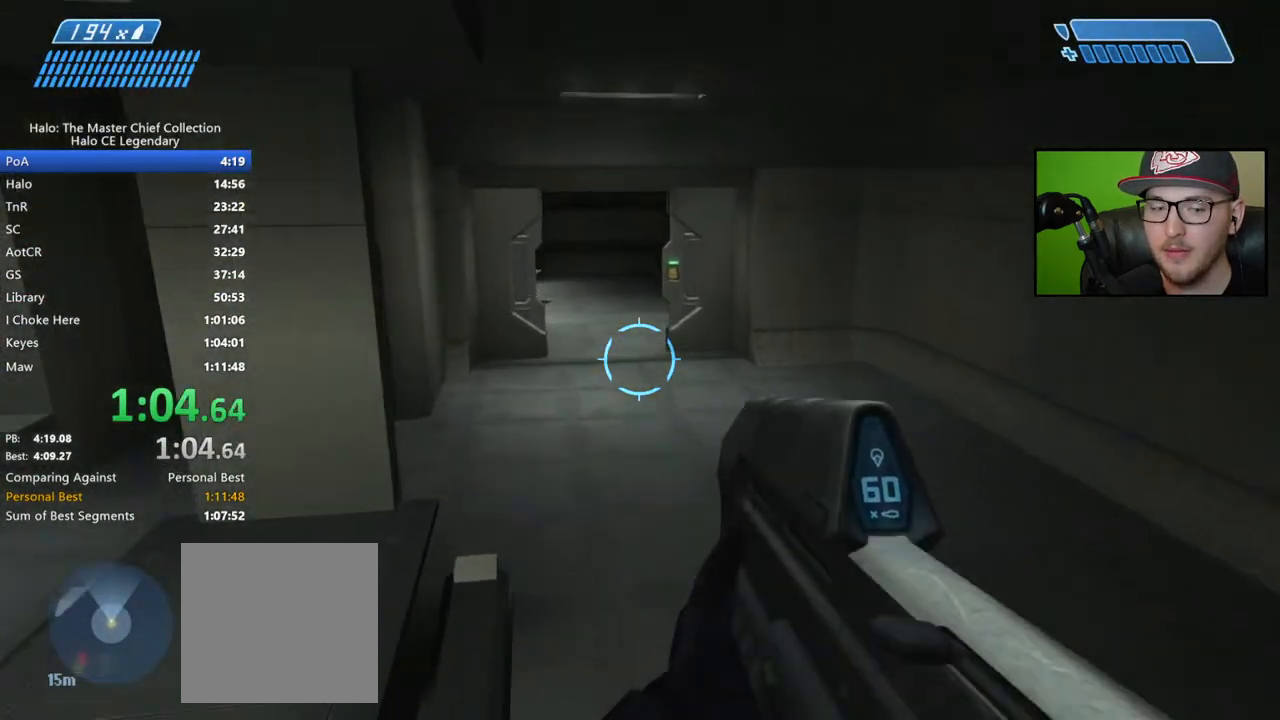
{"buttons": [], "left_stick": "up", "right_stick": "up-left", "events": [[83, "right_stick", "up-left"], [267, "right_stick", "center"], [433, "right_stick", "up-left"]]}
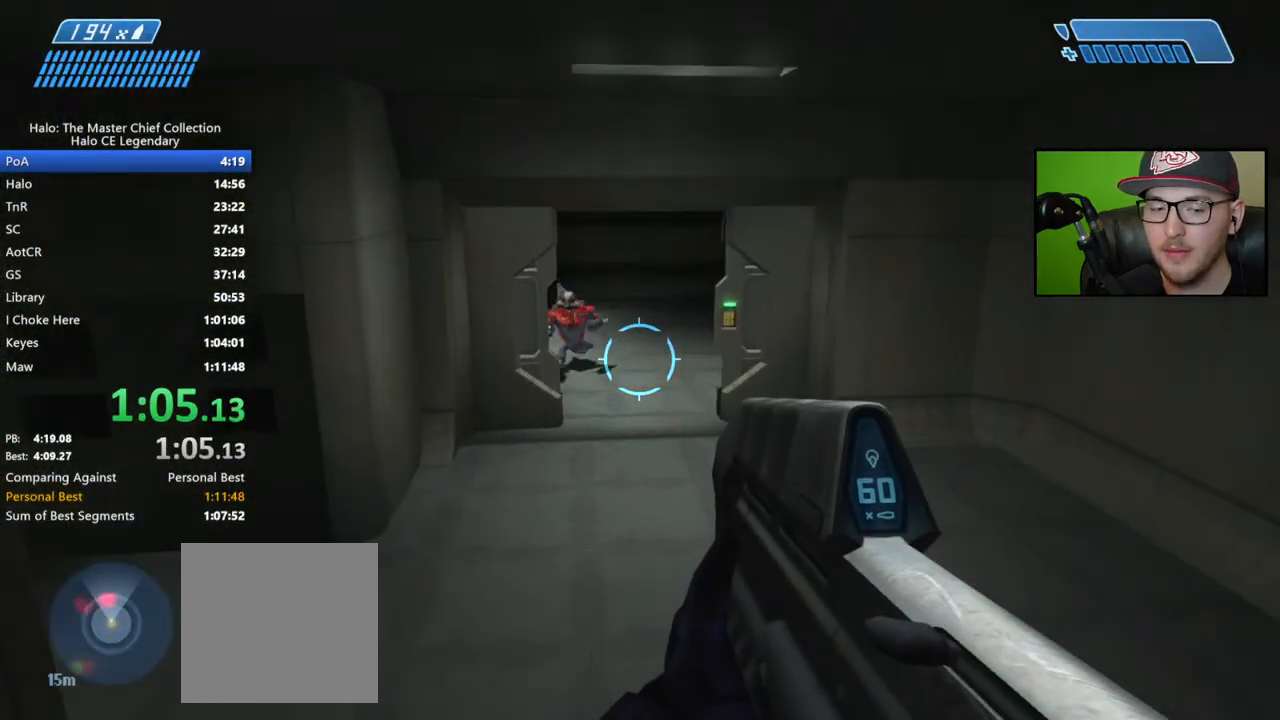
{"buttons": ["R2"], "left_stick": "up", "right_stick": "center", "events": [[100, "R2", "down"], [500, "right_stick", "center"]]}
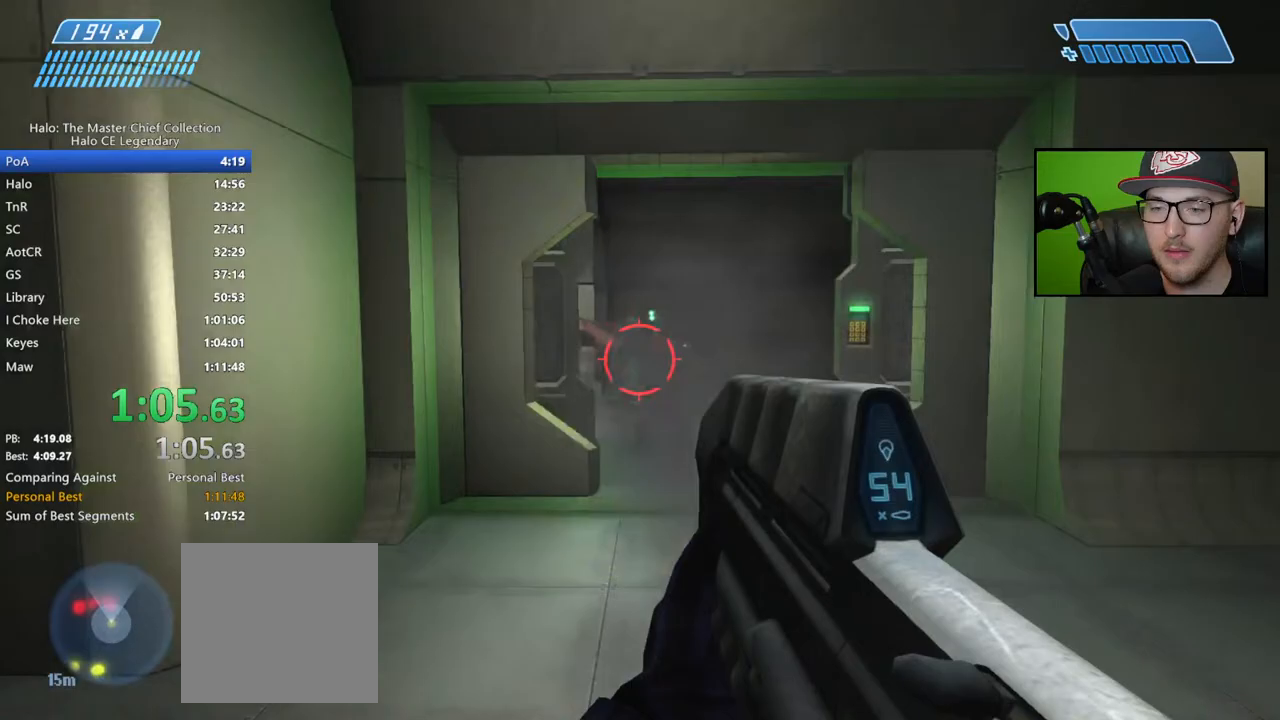
{"buttons": ["R2"], "left_stick": "up", "right_stick": "down-right", "events": [[150, "right_stick", "down-right"]]}
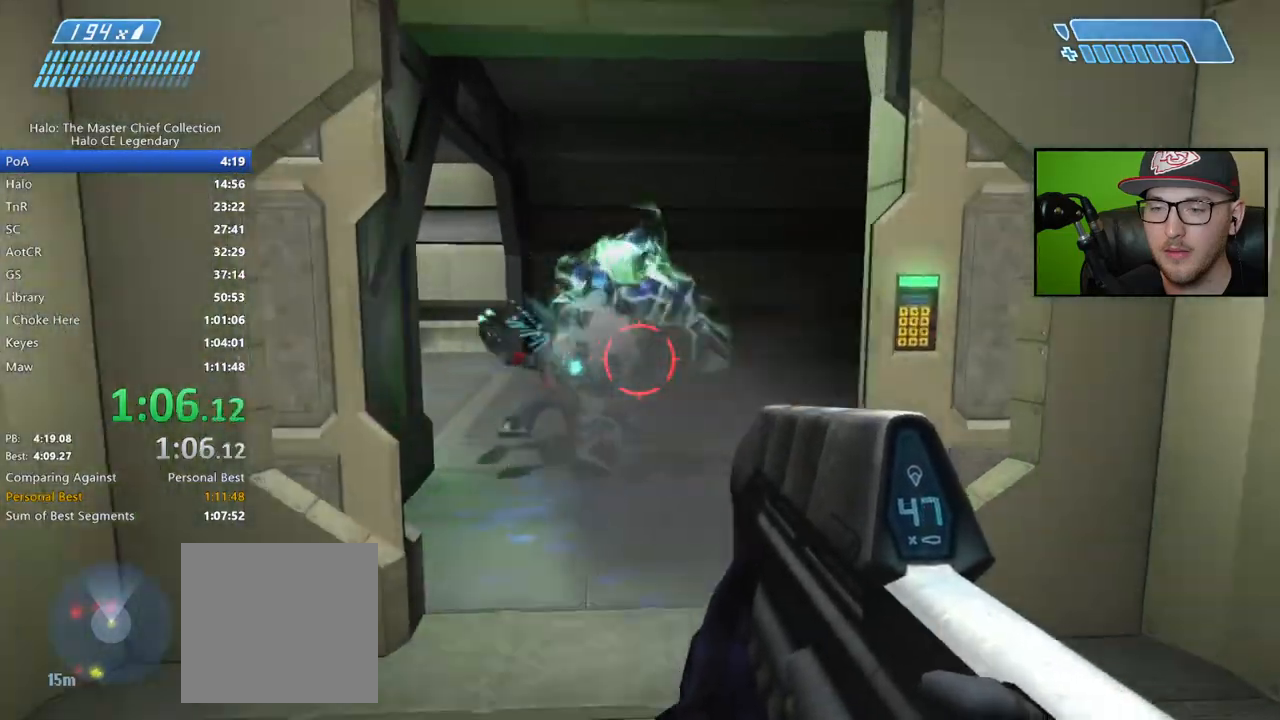
{"buttons": ["R2"], "left_stick": "up", "right_stick": "right", "events": [[200, "right_stick", "right"], [333, "A", "down"], [433, "A", "up"]]}
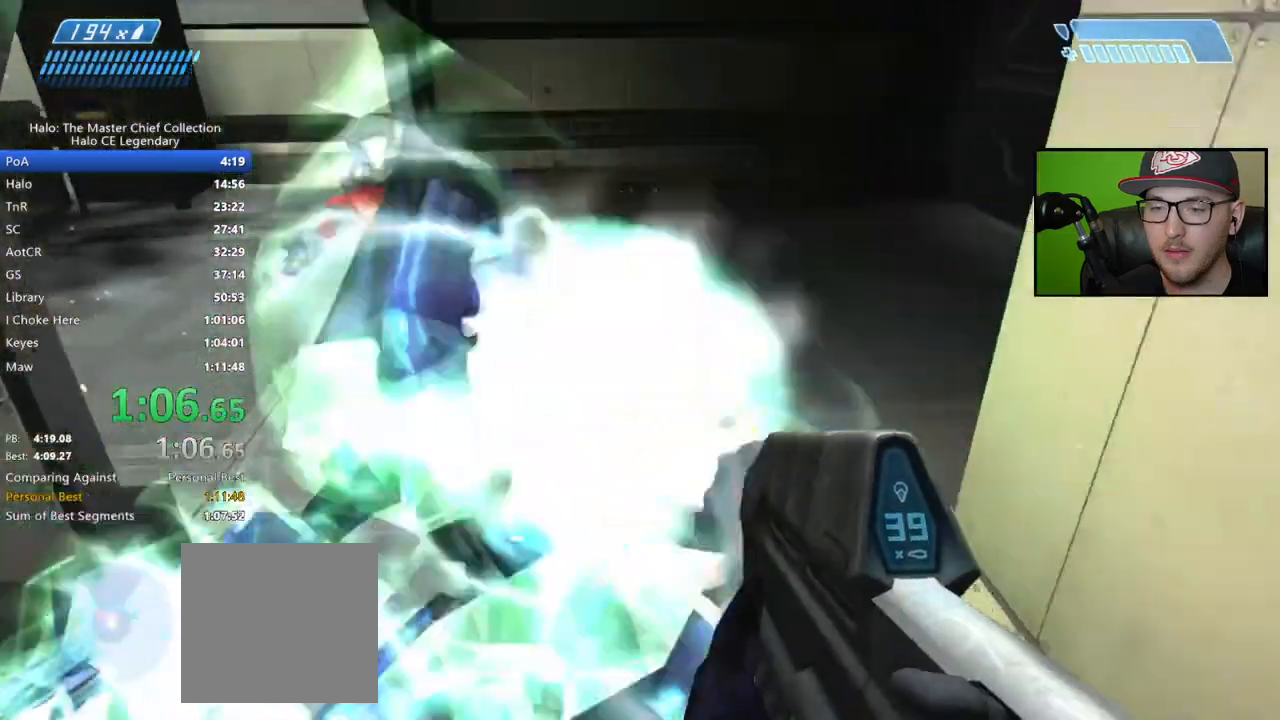
{"buttons": ["R2"], "left_stick": "up", "right_stick": "center", "events": [[83, "right_stick", "up-left"], [200, "right_stick", "center"], [267, "right_stick", "left"], [367, "right_stick", "up-left"], [483, "right_stick", "center"]]}
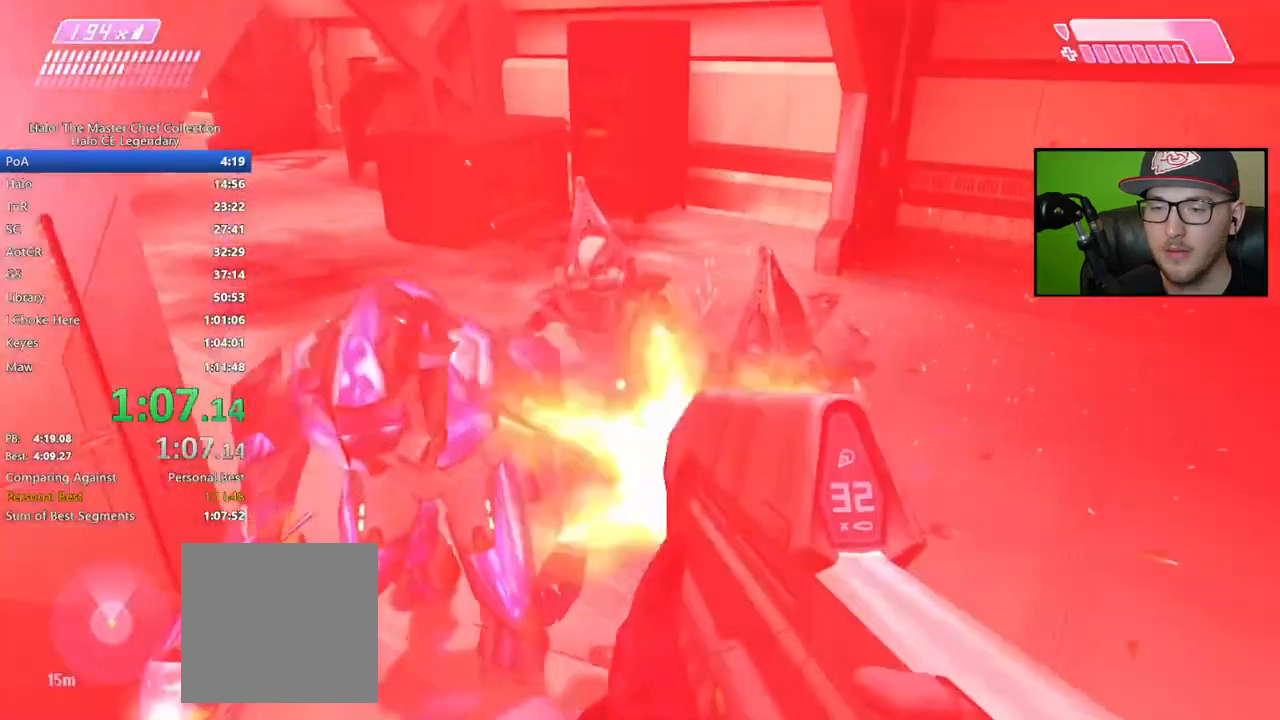
{"buttons": ["R2"], "left_stick": "up", "right_stick": "up-left", "events": [[33, "right_stick", "up-left"]]}
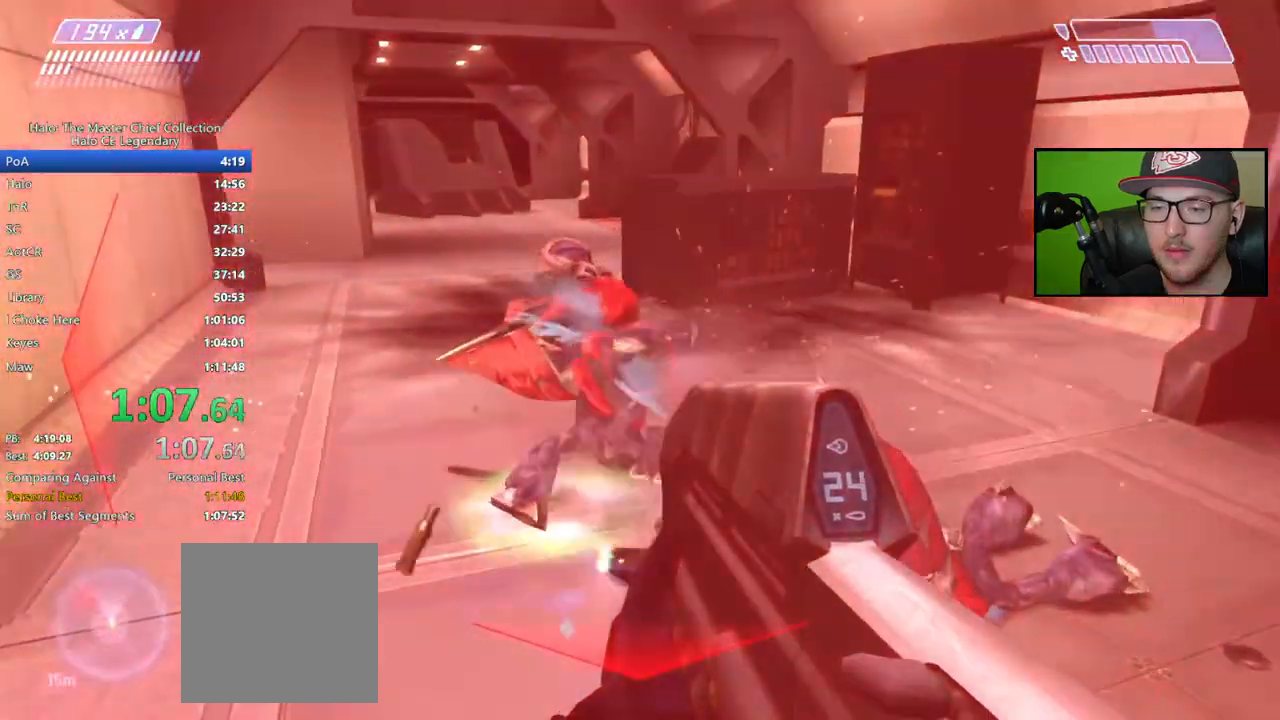
{"buttons": [], "left_stick": "up", "right_stick": "center", "events": [[367, "R2", "up"], [367, "right_stick", "center"]]}
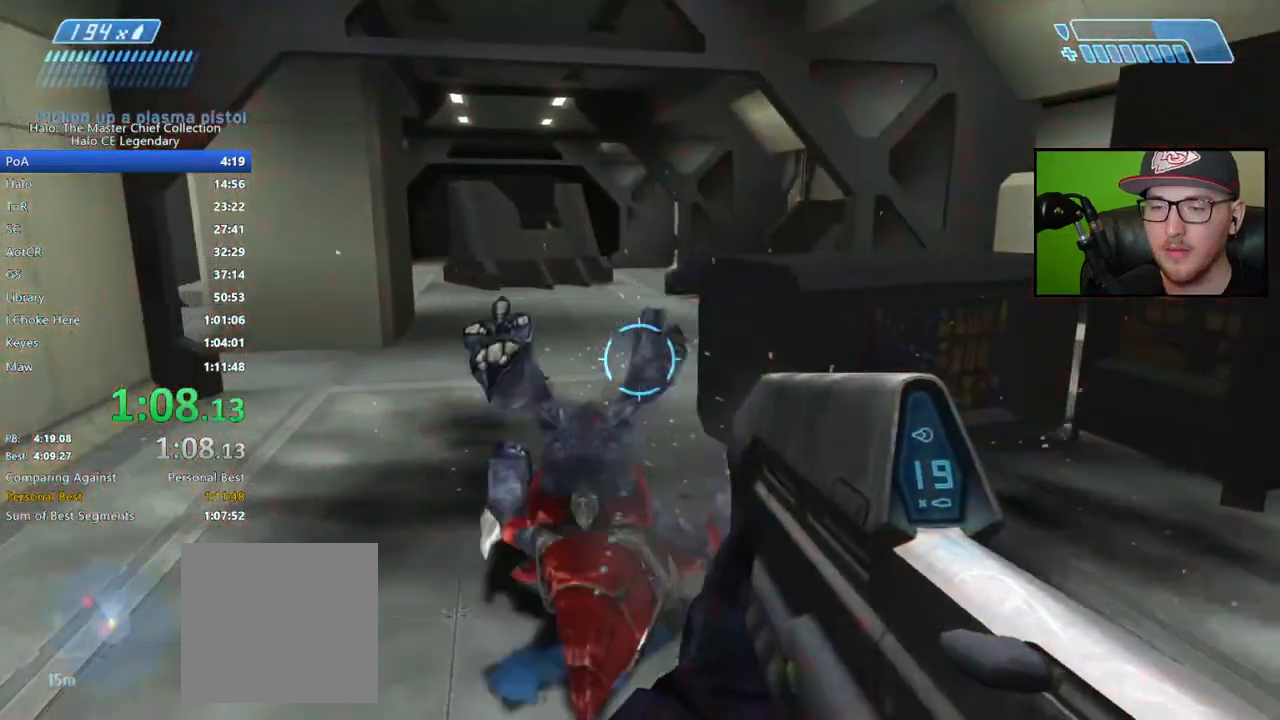
{"buttons": [], "left_stick": "up", "right_stick": "right", "events": [[500, "right_stick", "right"]]}
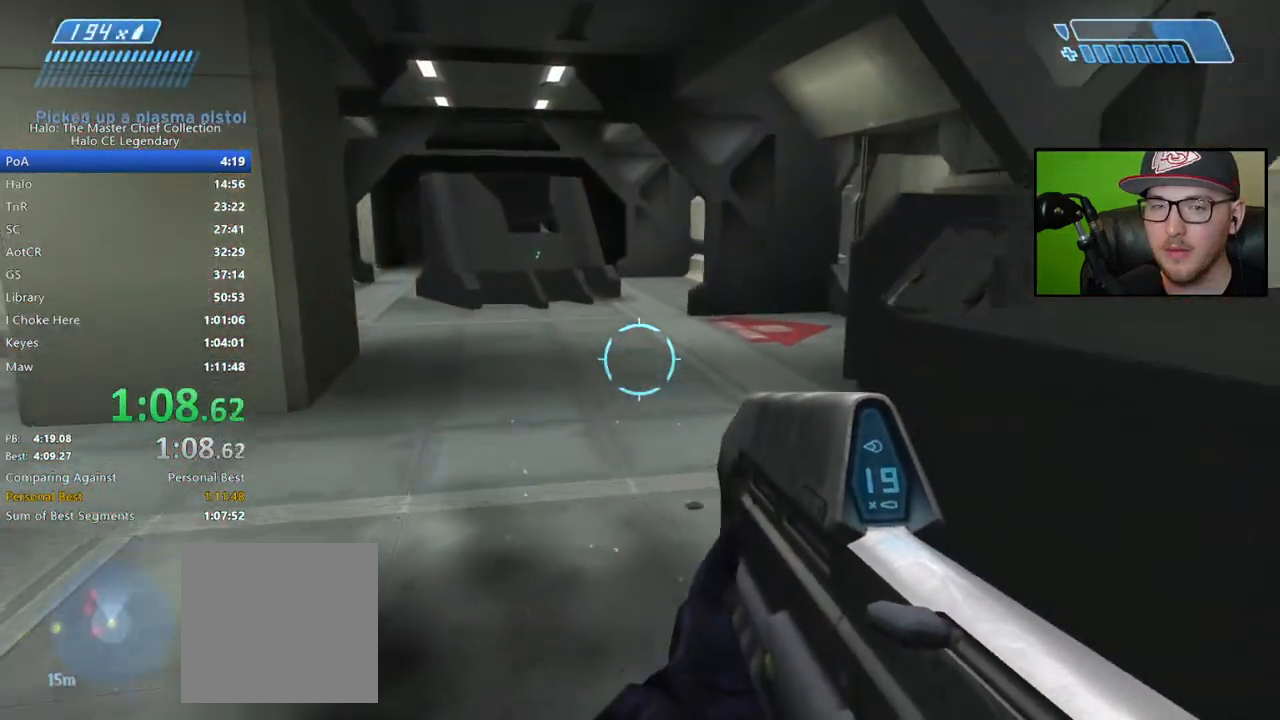
{"buttons": [], "left_stick": "up", "right_stick": "center", "events": [[383, "right_stick", "center"]]}
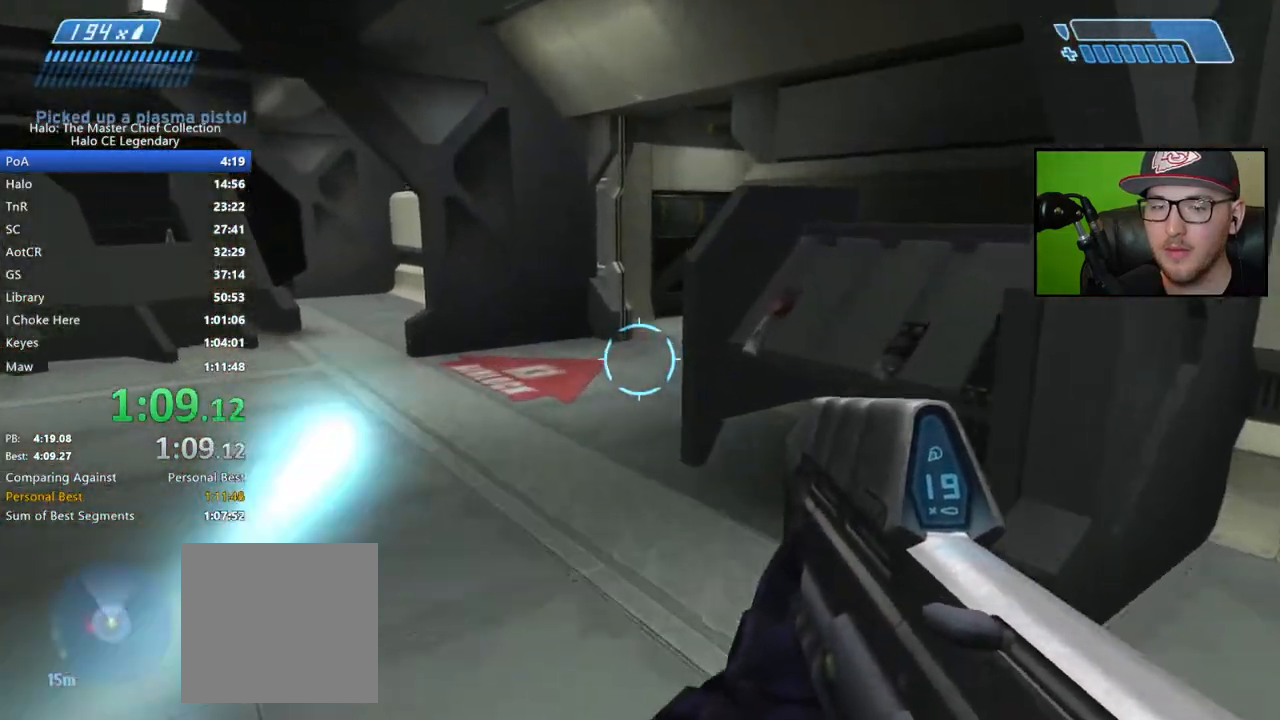
{"buttons": [], "left_stick": "up", "right_stick": "center", "events": [[67, "X", "down"], [117, "X", "up"], [183, "X", "down"], [233, "X", "up"], [333, "Y", "down"], [433, "Y", "up"]]}
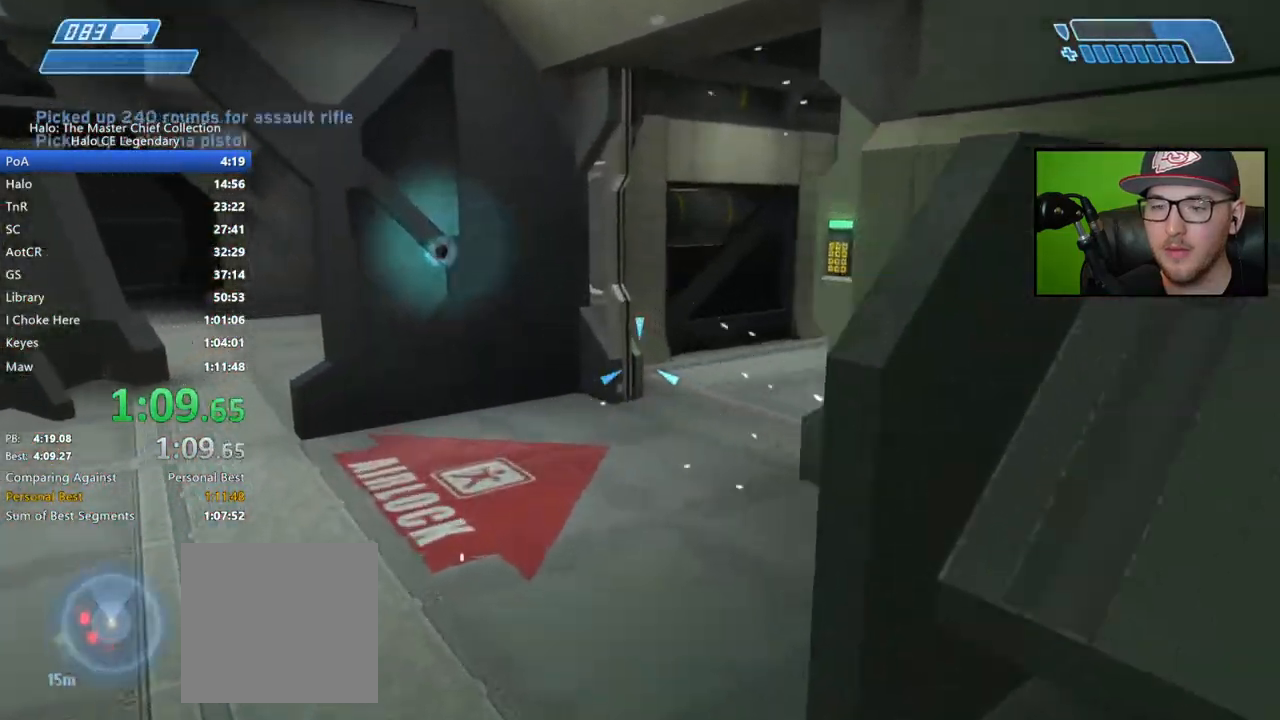
{"buttons": [], "left_stick": "up", "right_stick": "right", "events": [[167, "right_stick", "right"]]}
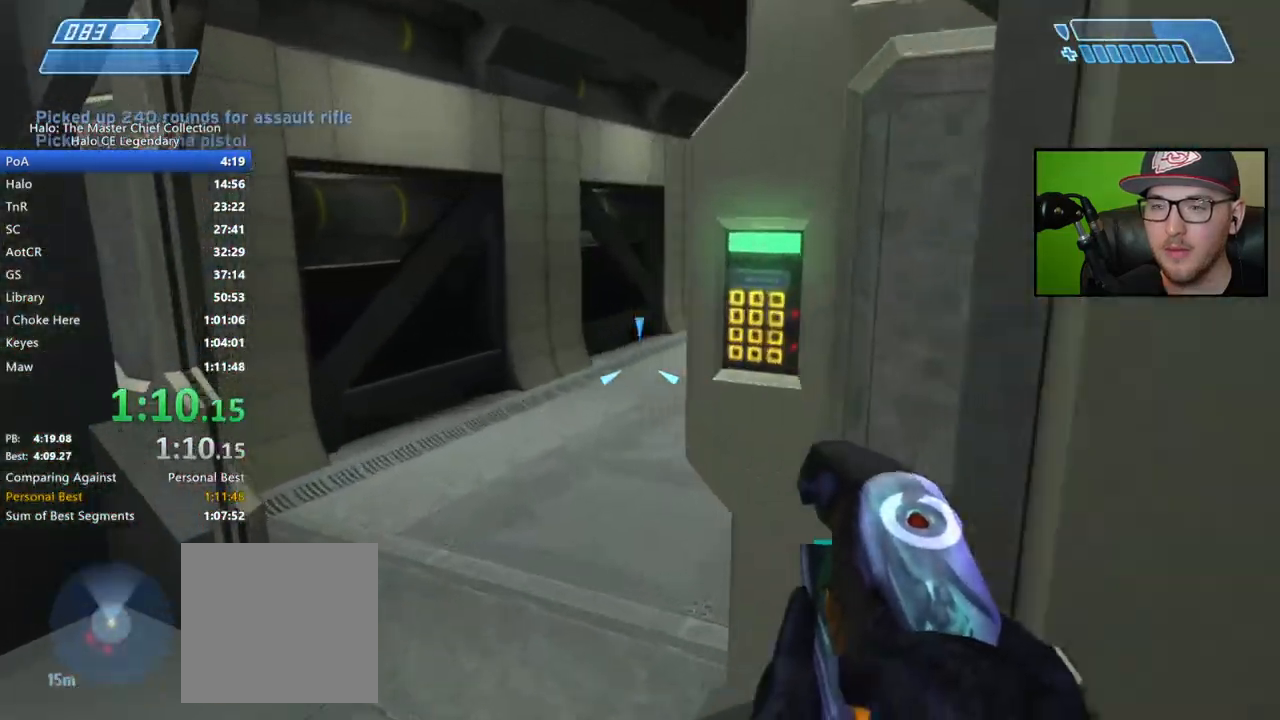
{"buttons": [], "left_stick": "up", "right_stick": "center", "events": [[33, "right_stick", "center"], [167, "right_stick", "right"], [317, "right_stick", "center"]]}
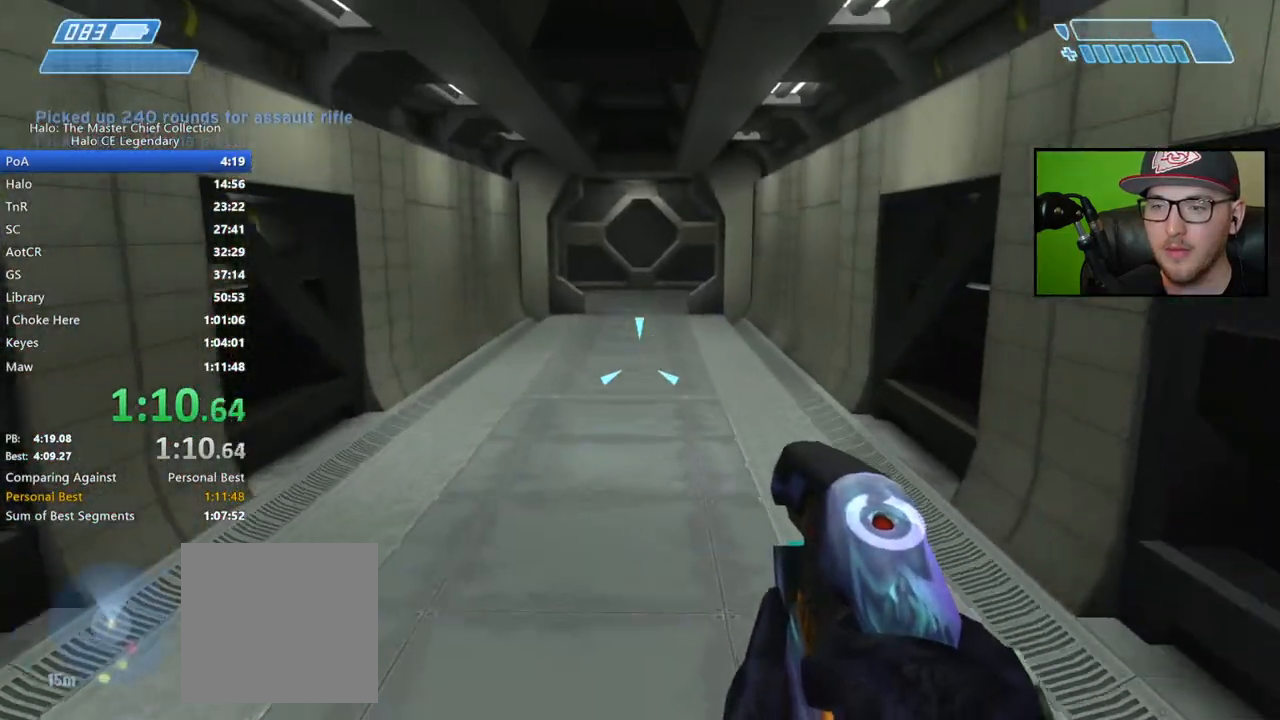
{"buttons": [], "left_stick": "up", "right_stick": "center", "events": [[117, "right_stick", "up-left"], [200, "right_stick", "center"]]}
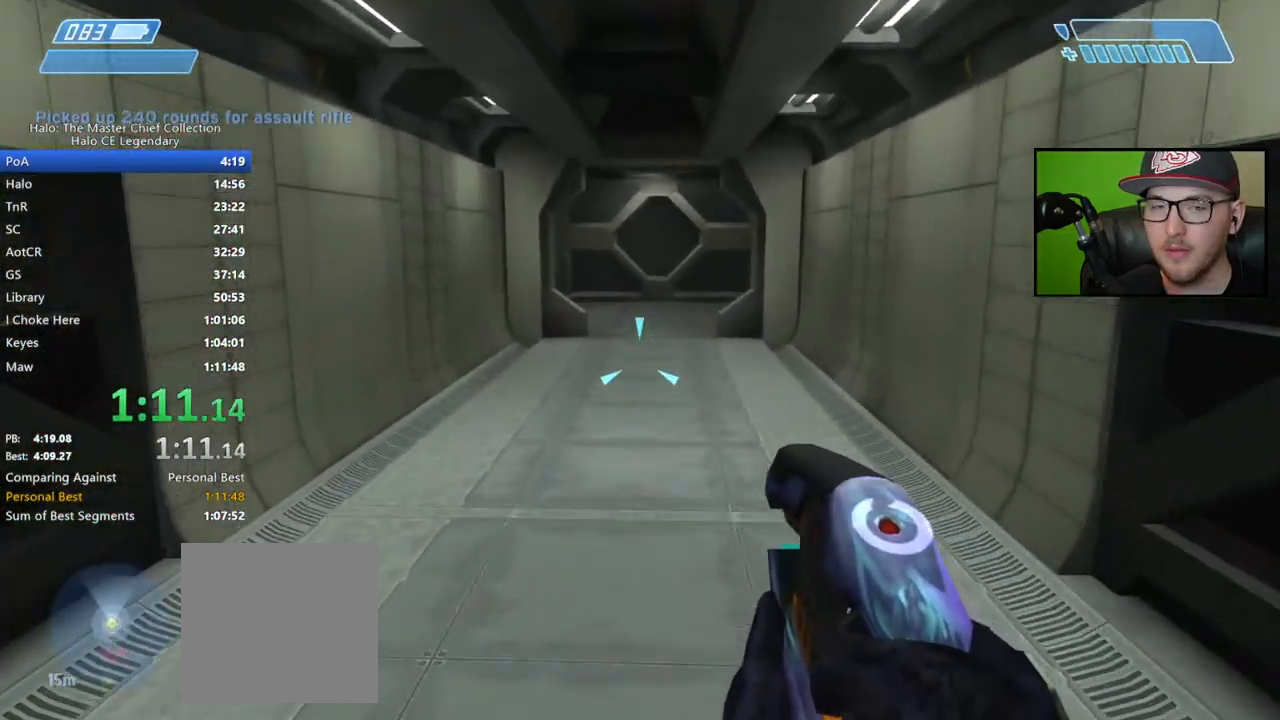
{"buttons": [], "left_stick": "up", "right_stick": "center", "events": []}
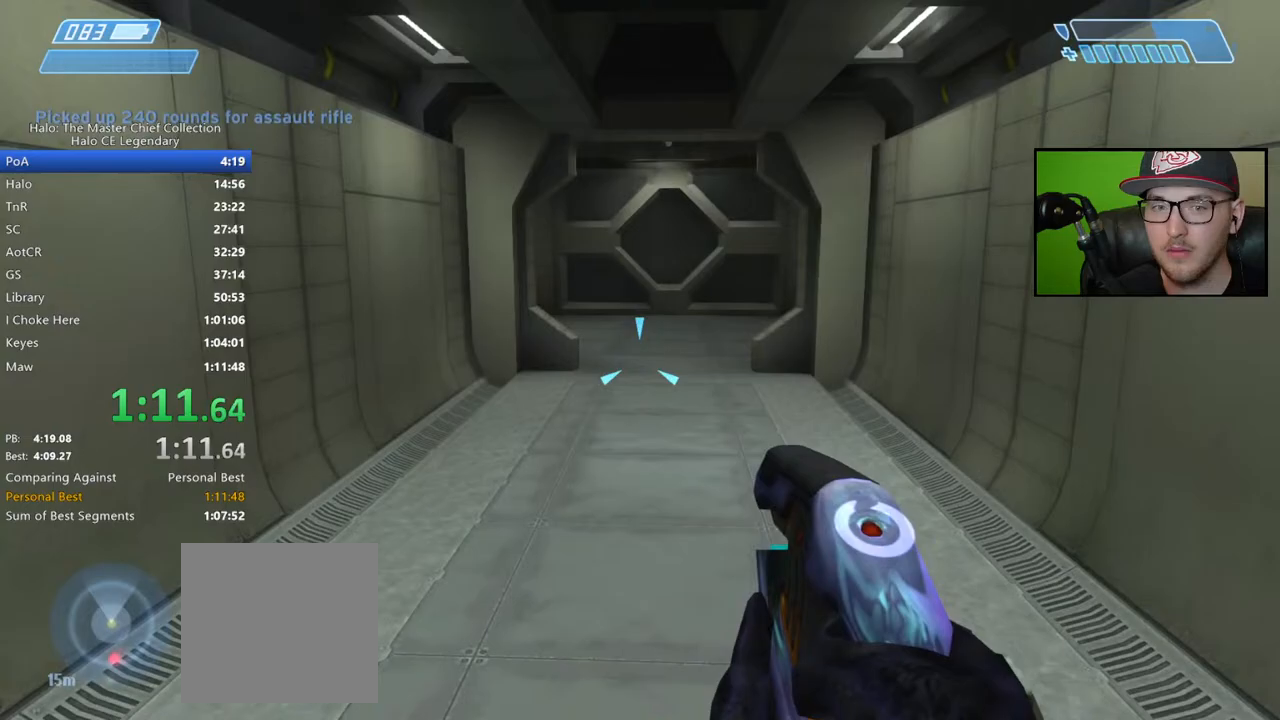
{"buttons": [], "left_stick": "up", "right_stick": "center", "events": []}
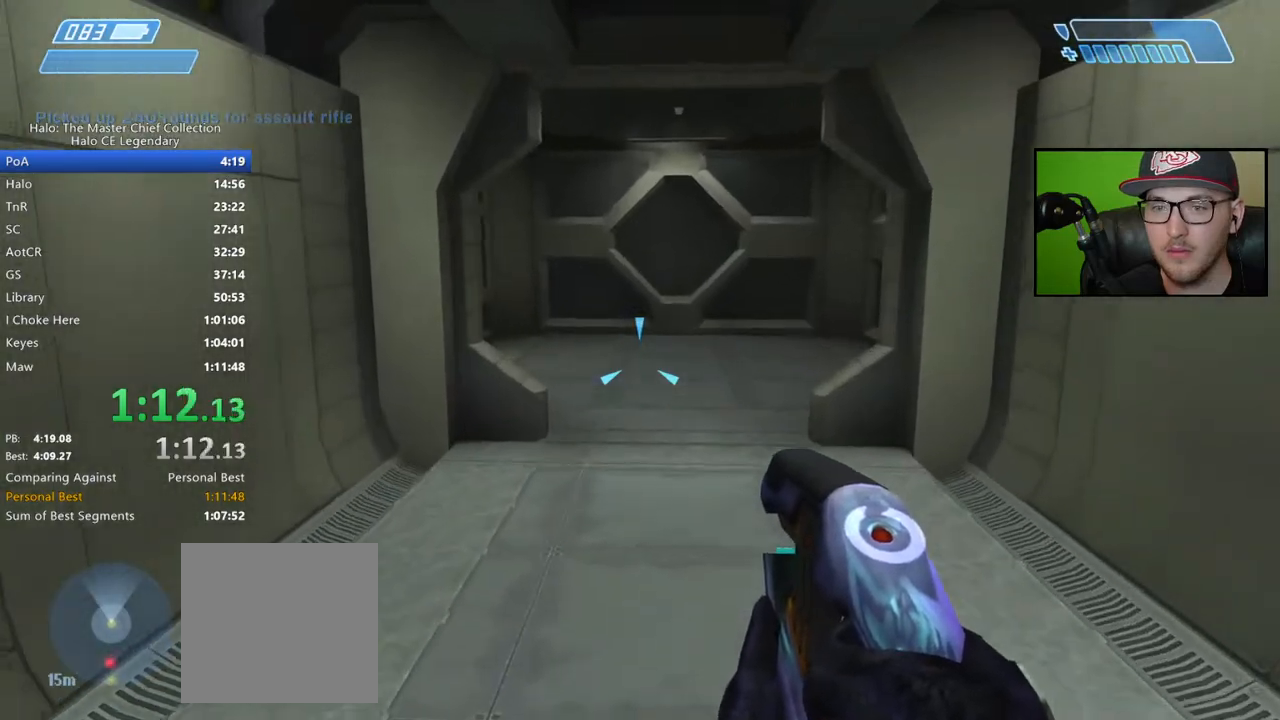
{"buttons": [], "left_stick": "up", "right_stick": "center", "events": []}
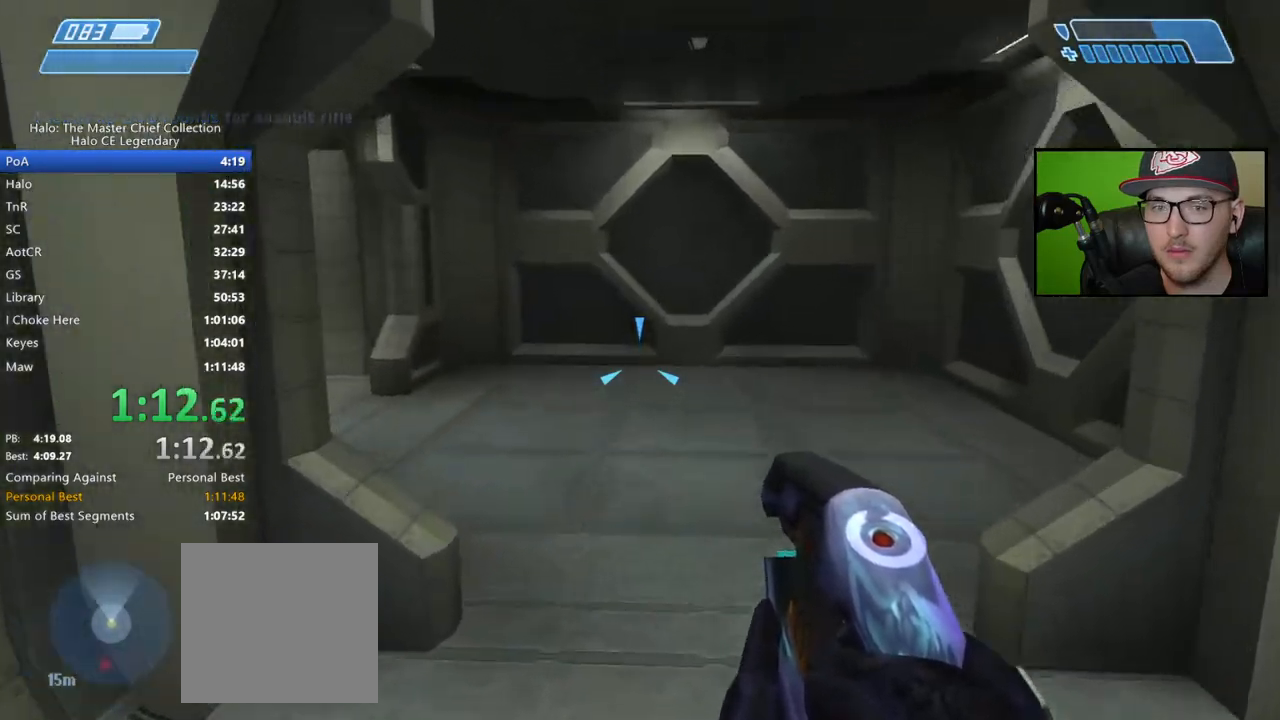
{"buttons": [], "left_stick": "up", "right_stick": "left", "events": [[467, "right_stick", "left"]]}
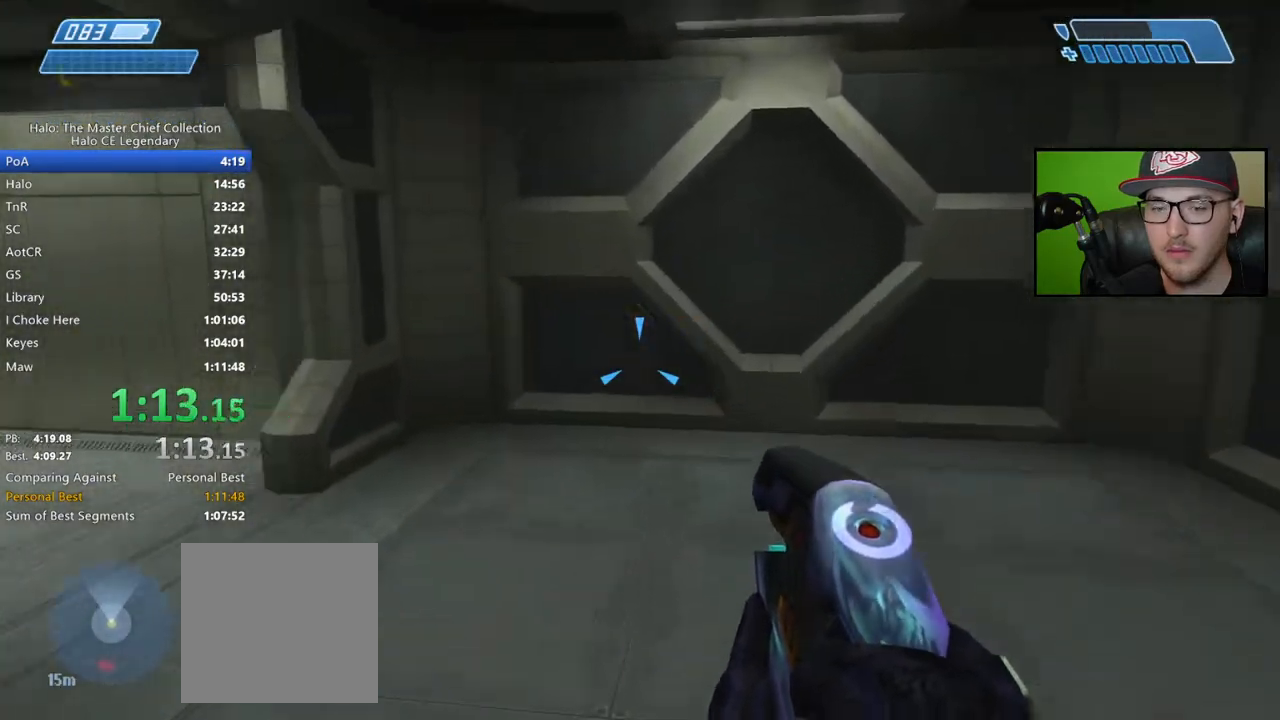
{"buttons": [], "left_stick": "up", "right_stick": "left", "events": [[167, "right_stick", "center"], [333, "right_stick", "left"]]}
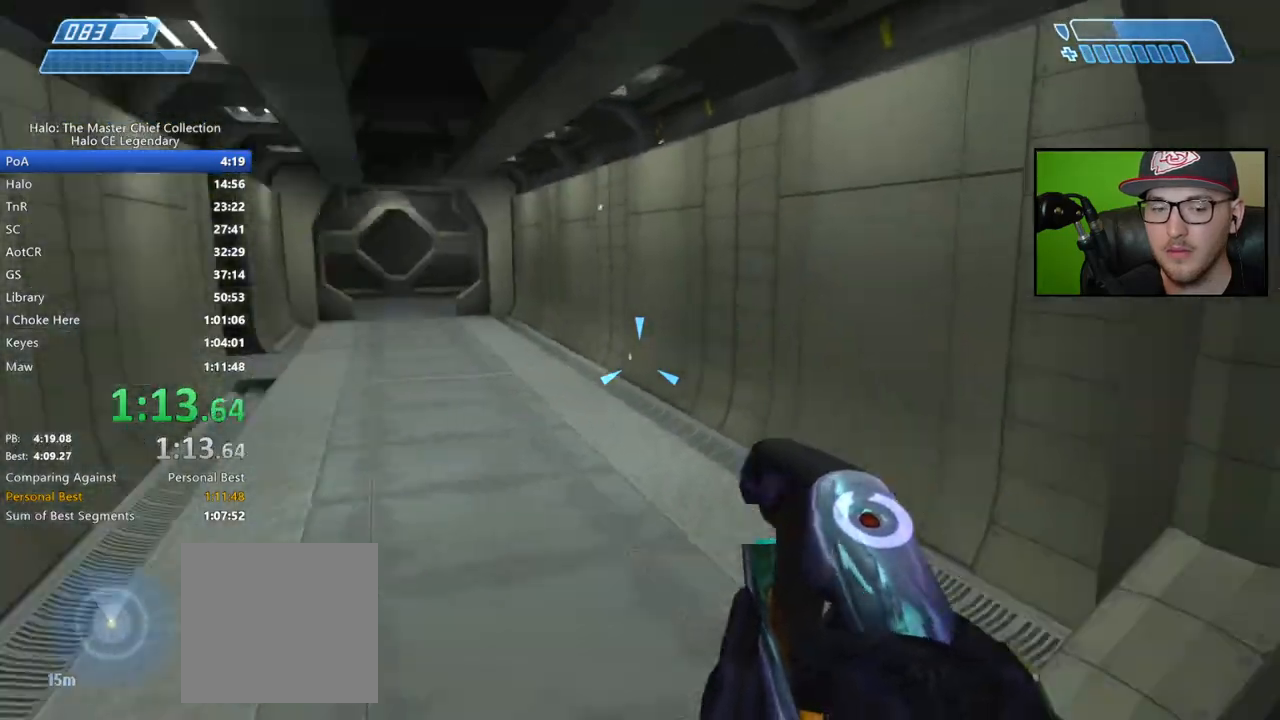
{"buttons": [], "left_stick": "up", "right_stick": "center", "events": [[117, "right_stick", "center"], [267, "right_stick", "left"], [317, "right_stick", "up-left"], [467, "right_stick", "center"]]}
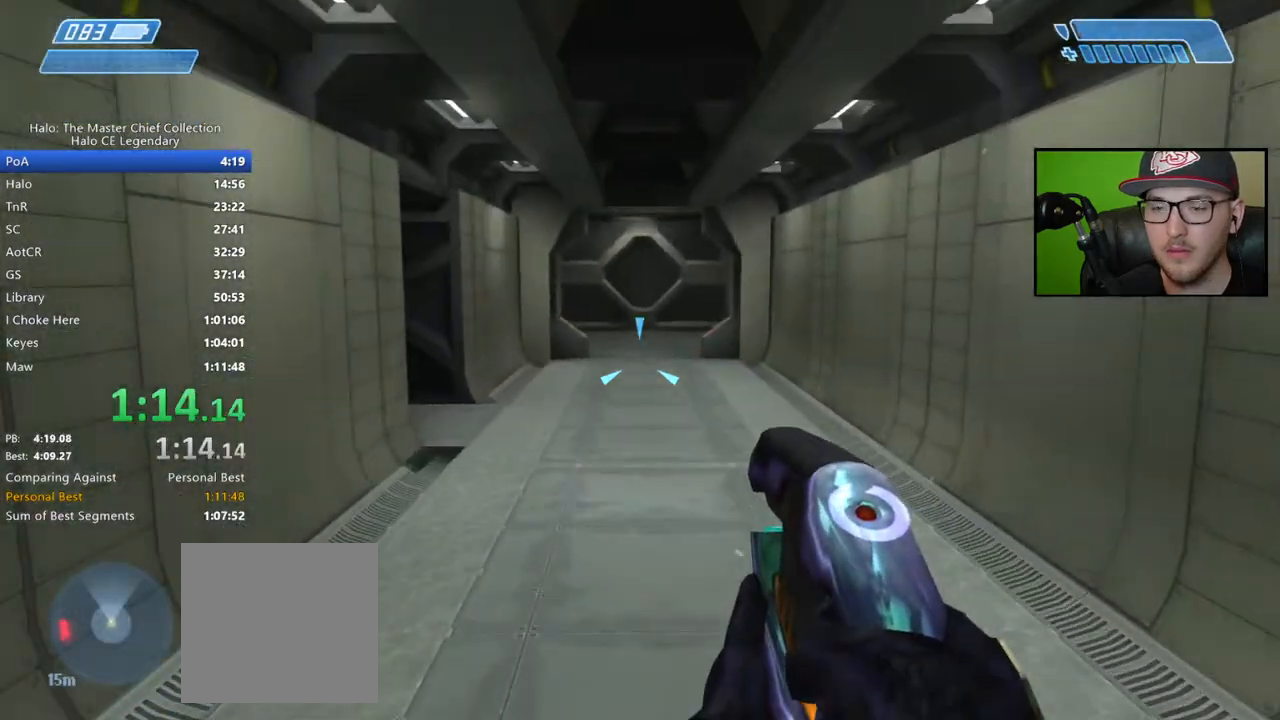
{"buttons": [], "left_stick": "up", "right_stick": "center", "events": [[100, "right_stick", "right"], [183, "right_stick", "down-right"], [350, "right_stick", "center"]]}
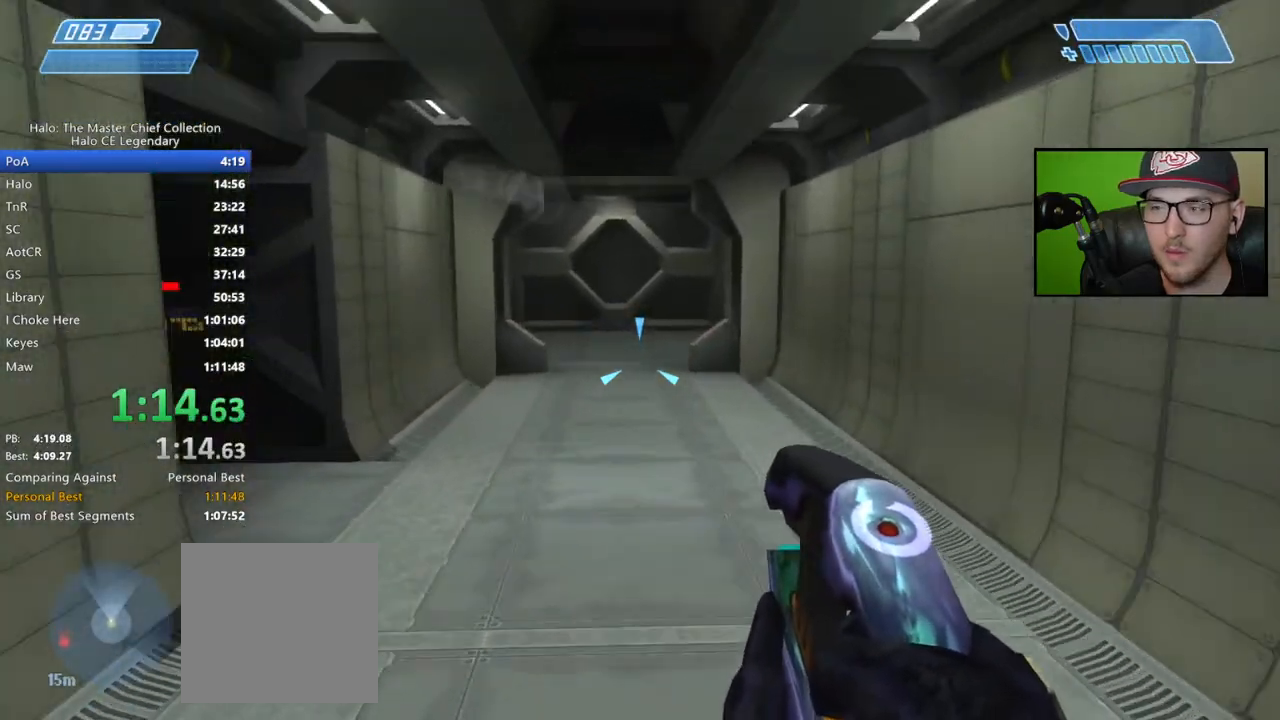
{"buttons": [], "left_stick": "up", "right_stick": "center", "events": [[17, "Y", "down"], [117, "Y", "up"], [350, "Y", "down"], [467, "Y", "up"]]}
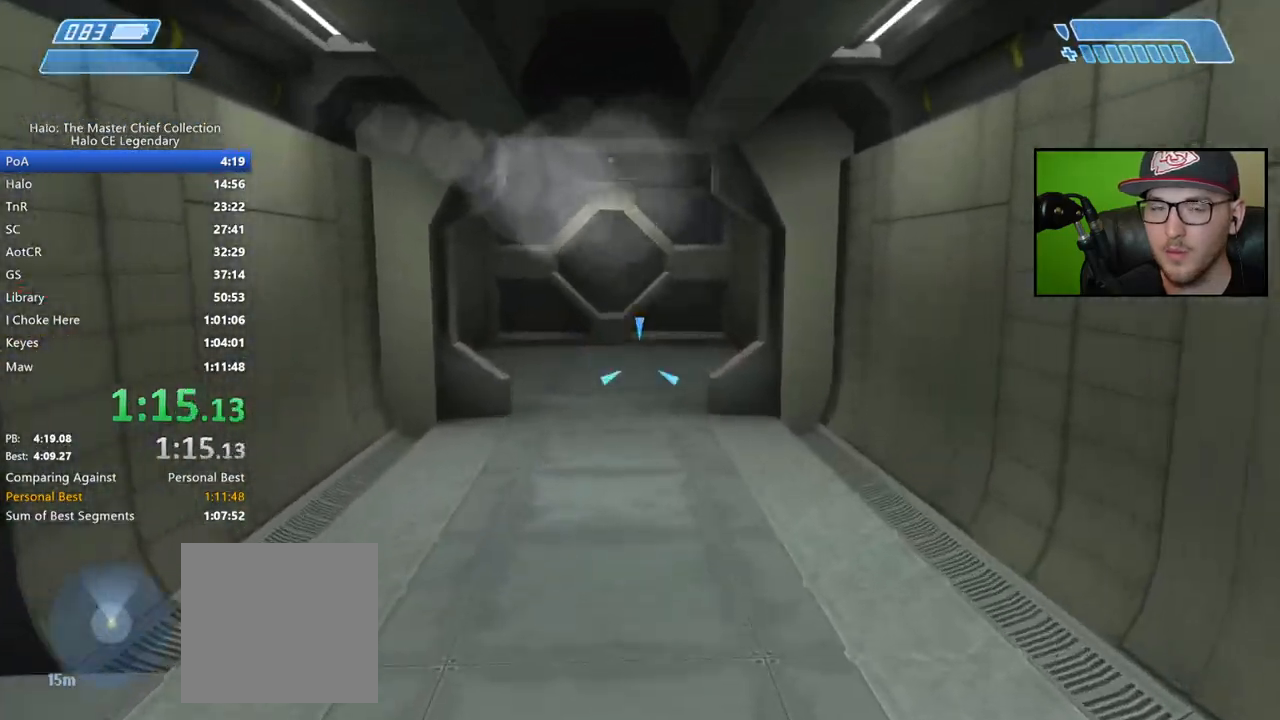
{"buttons": [], "left_stick": "up", "right_stick": "center", "events": []}
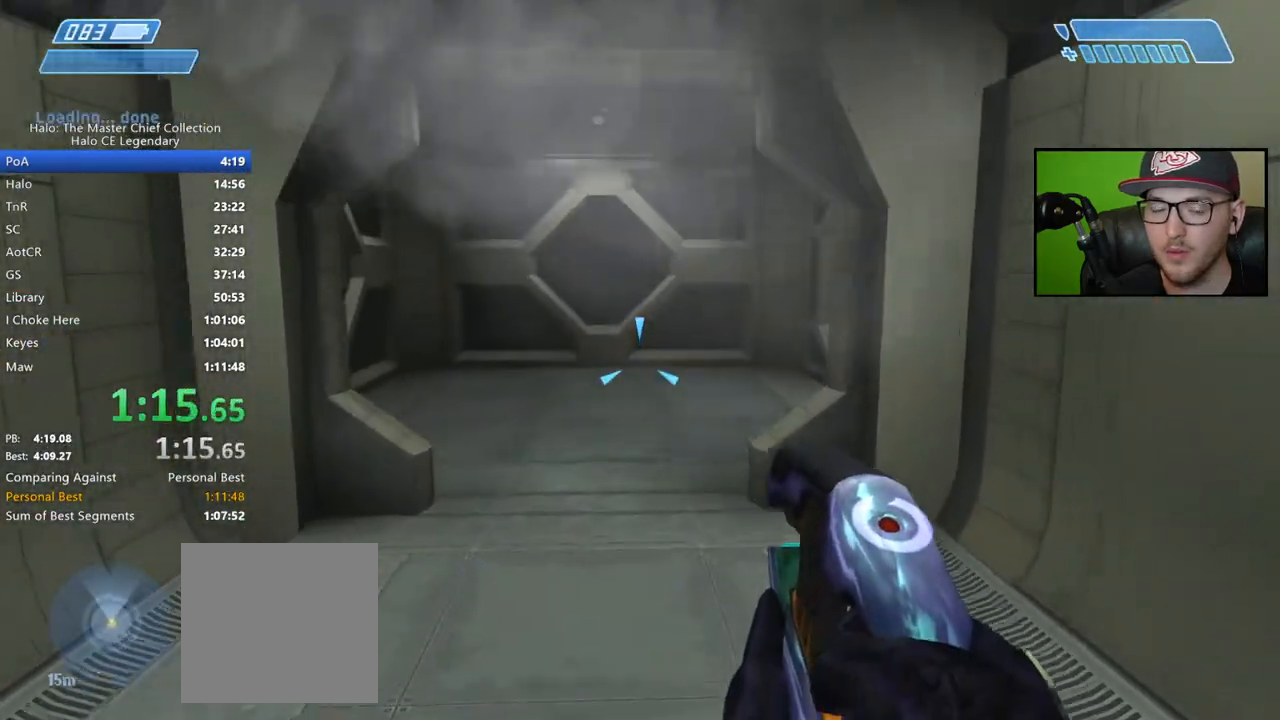
{"buttons": [], "left_stick": "up", "right_stick": "center", "events": []}
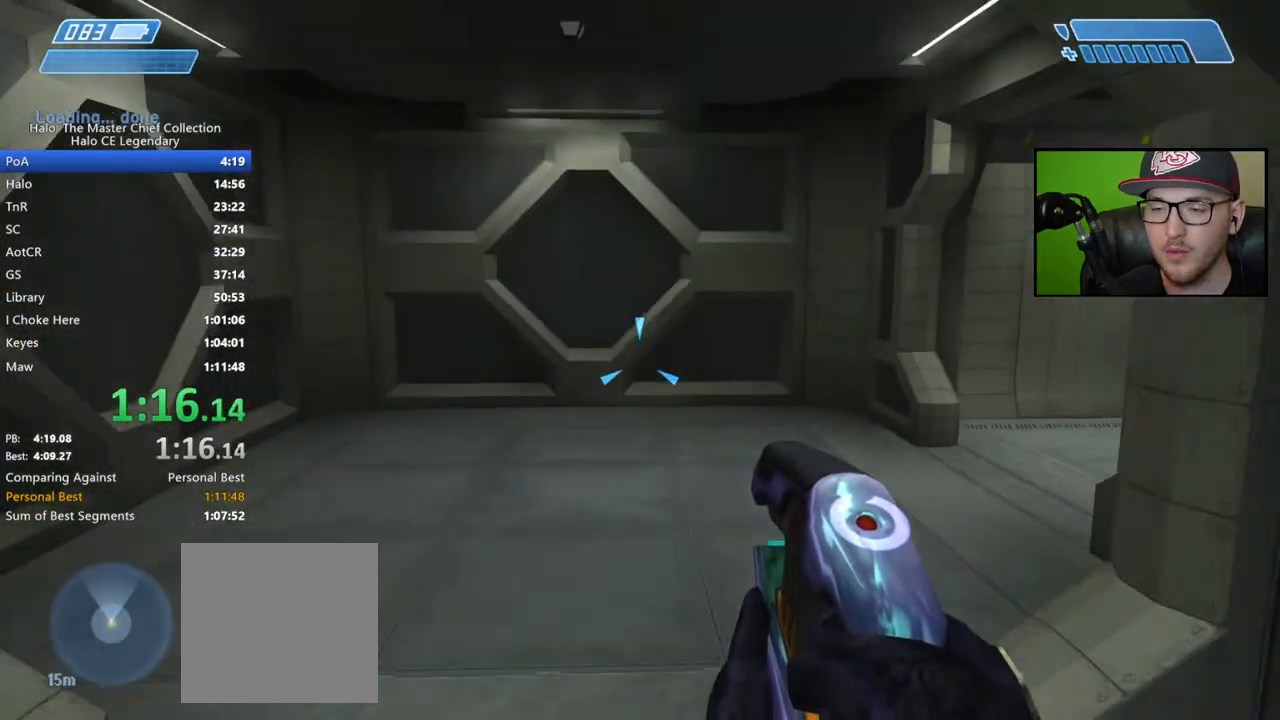
{"buttons": [], "left_stick": "up", "right_stick": "center", "events": [[267, "right_stick", "right"], [483, "right_stick", "center"]]}
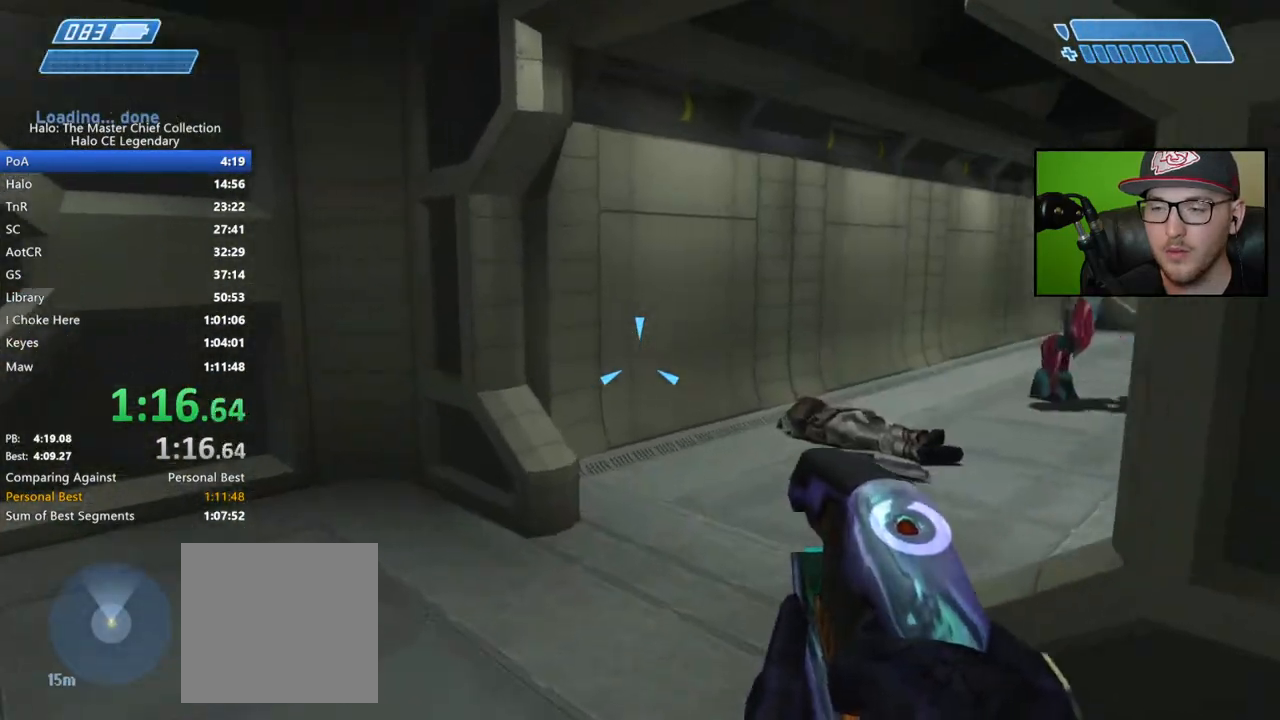
{"buttons": [], "left_stick": "up", "right_stick": "center", "events": [[200, "right_stick", "right"], [483, "right_stick", "center"]]}
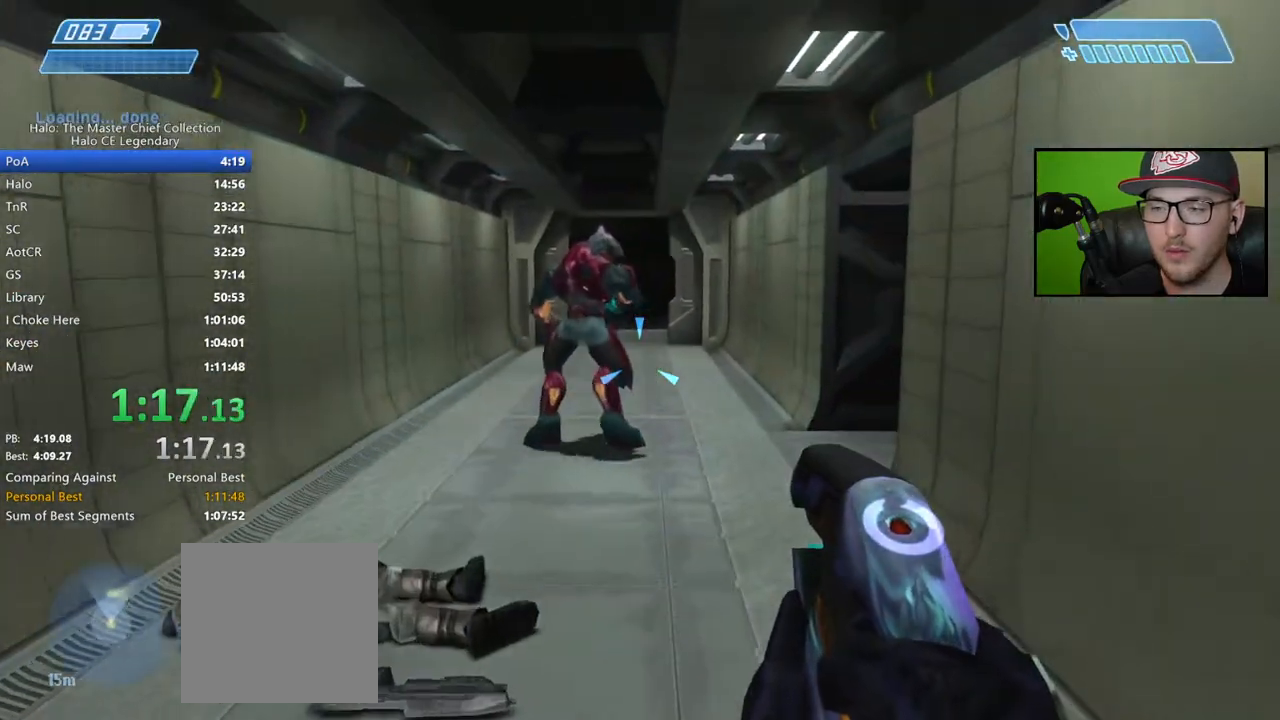
{"buttons": [], "left_stick": "up", "right_stick": "up", "events": [[117, "Y", "down"], [183, "Y", "up"], [417, "right_stick", "up"]]}
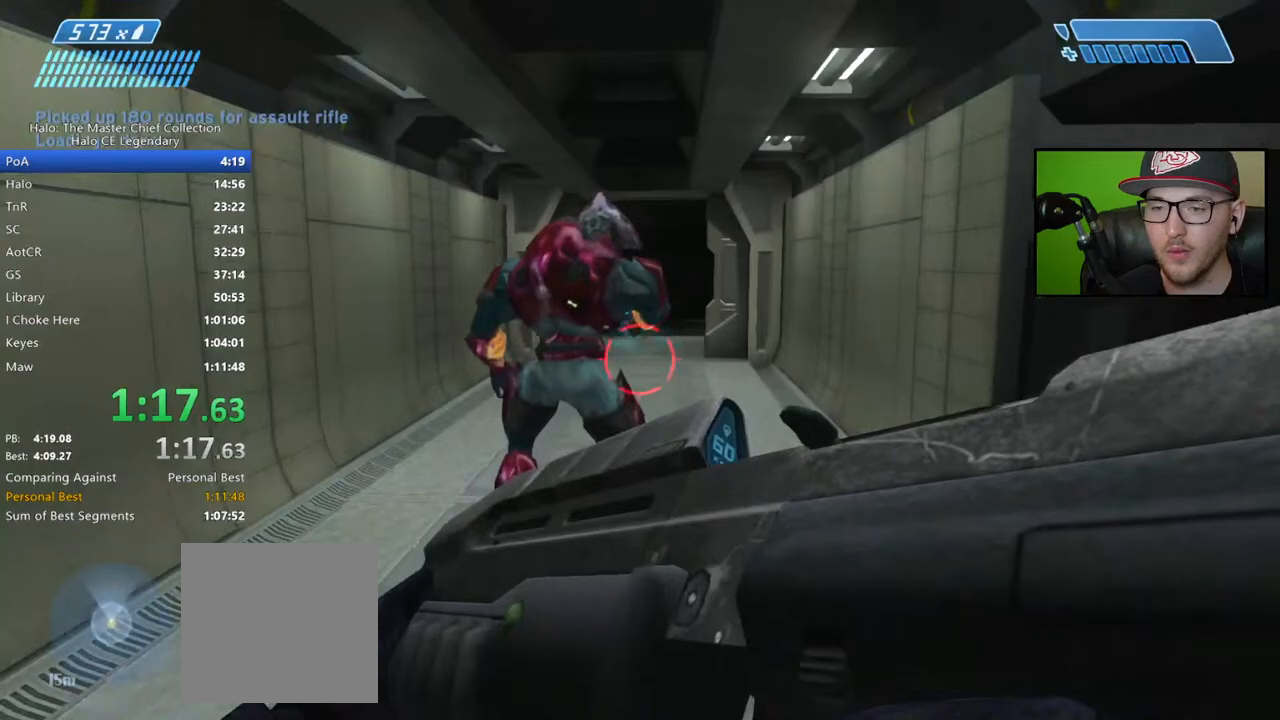
{"buttons": [], "left_stick": "up", "right_stick": "center", "events": [[67, "R1", "down"], [183, "right_stick", "center"], [200, "R1", "up"]]}